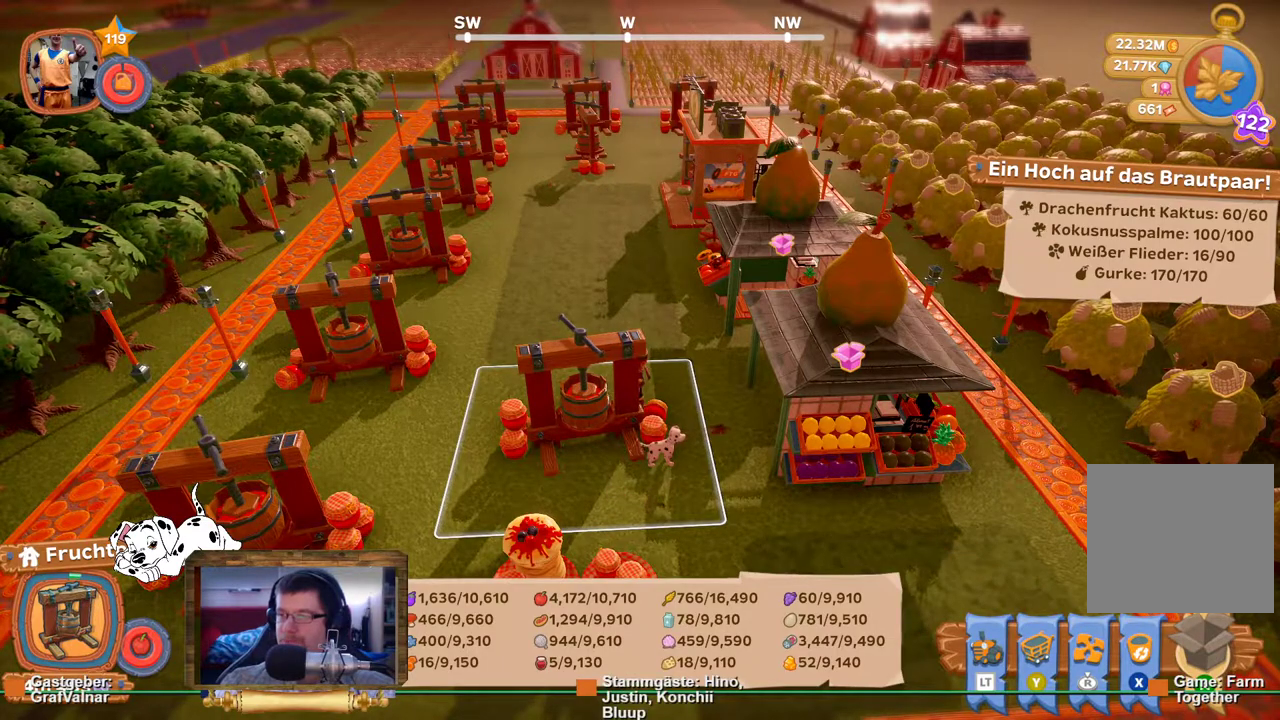
Gameplay with a controller (Xbox layout); each line is a JSON object with the inputs held at the frame after it. "events" lists button and stick changes between this image and that frame as [ms after this image, input, new state], when the widget could be followed in between. Not read: L3 R3.
{"buttons": [], "left_stick": "left", "right_stick": "center", "events": [[350, "left_stick", "left"]]}
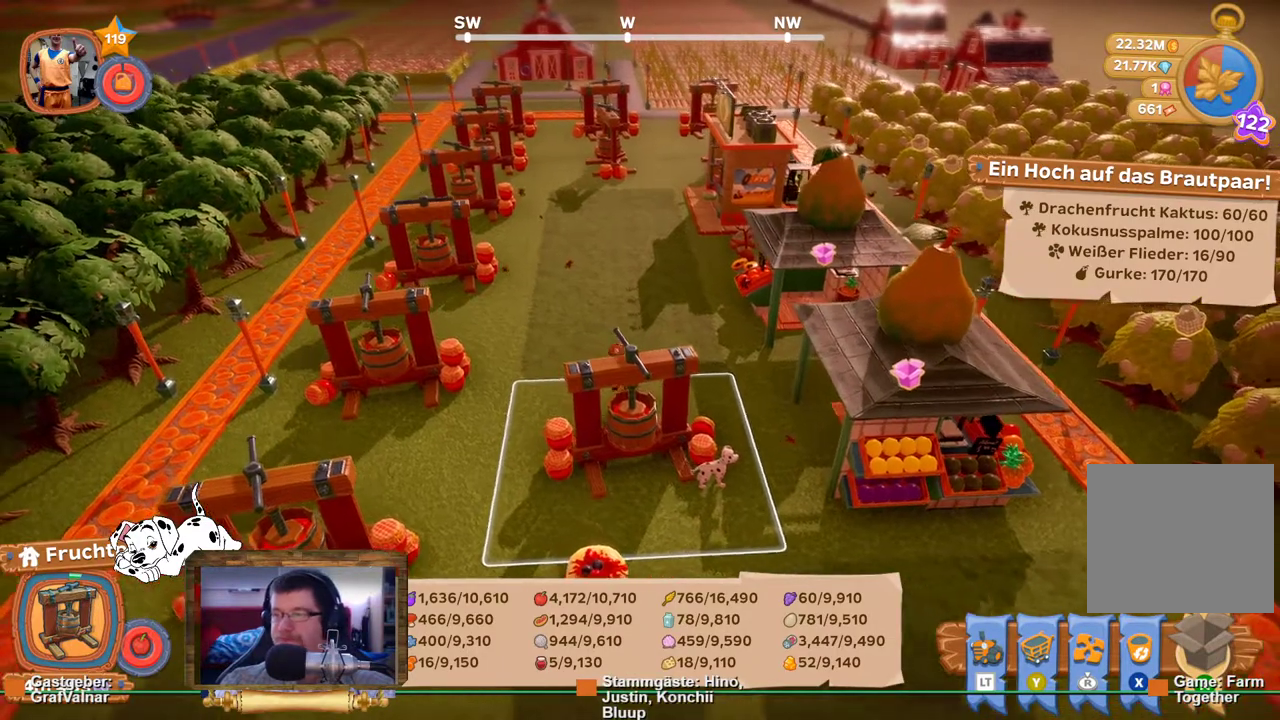
{"buttons": [], "left_stick": "center", "right_stick": "center", "events": [[433, "left_stick", "center"]]}
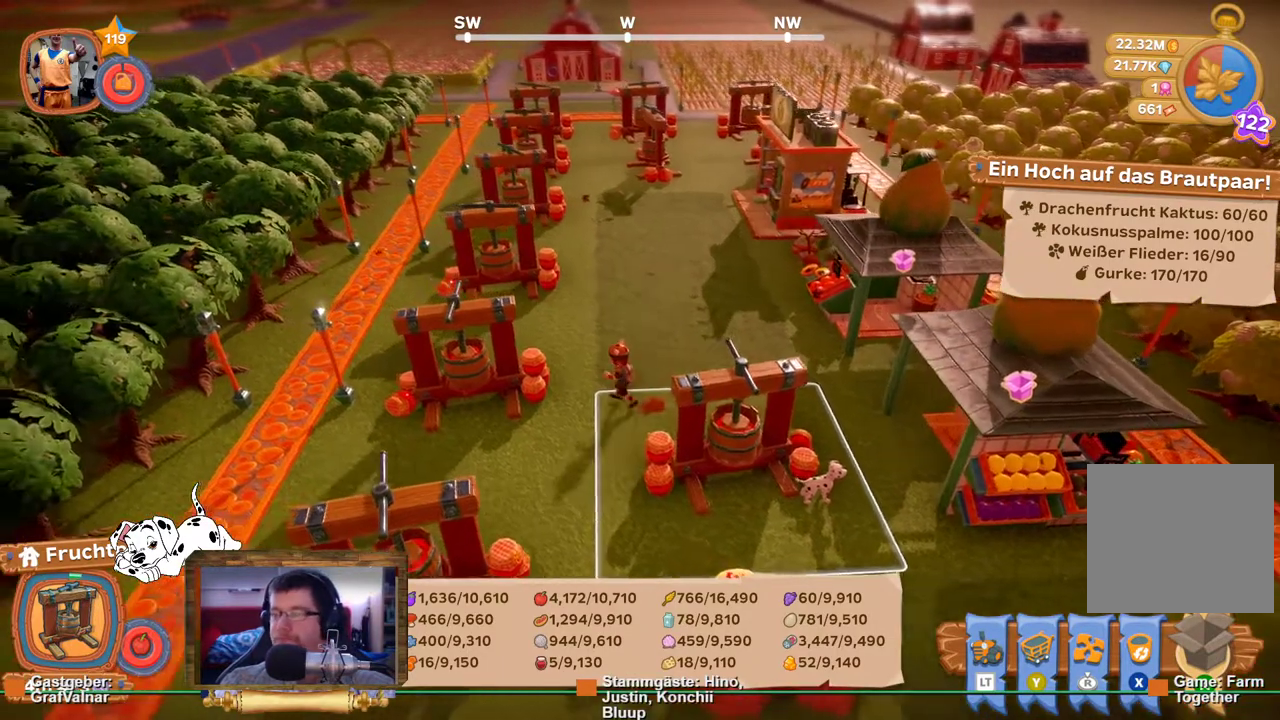
{"buttons": [], "left_stick": "center", "right_stick": "center", "events": []}
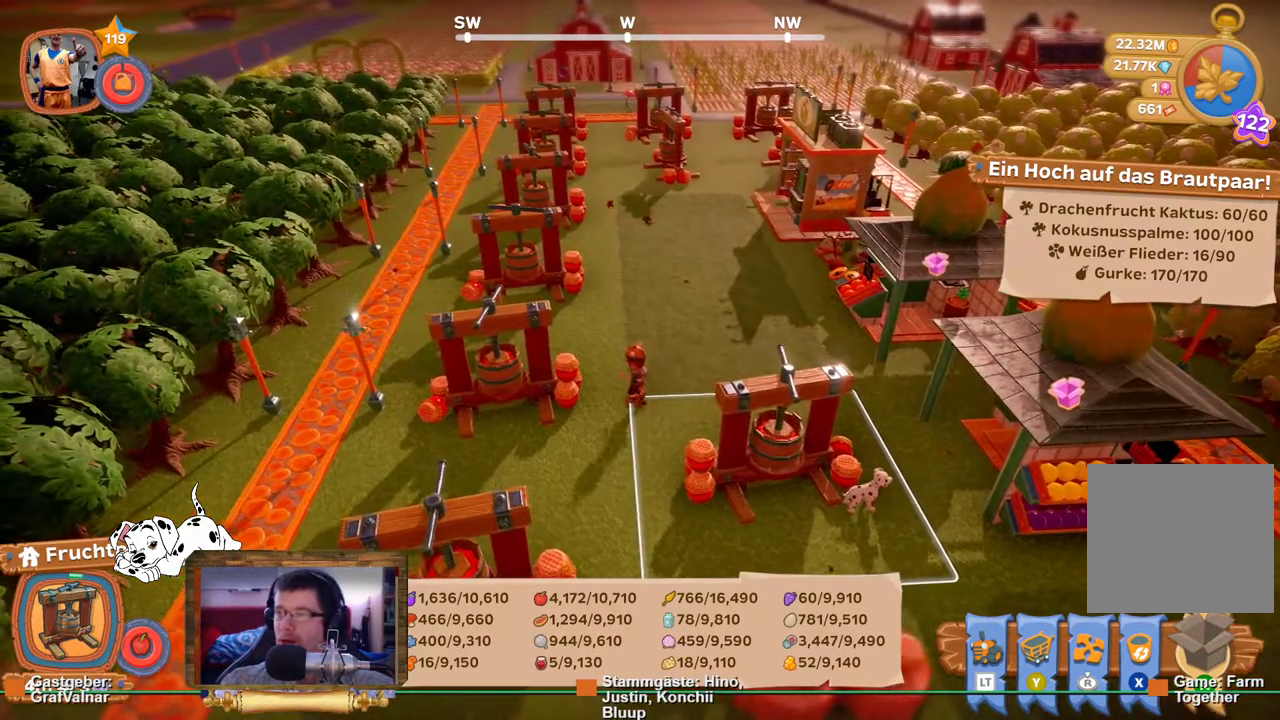
{"buttons": [], "left_stick": "down", "right_stick": "center", "events": [[33, "left_stick", "down"]]}
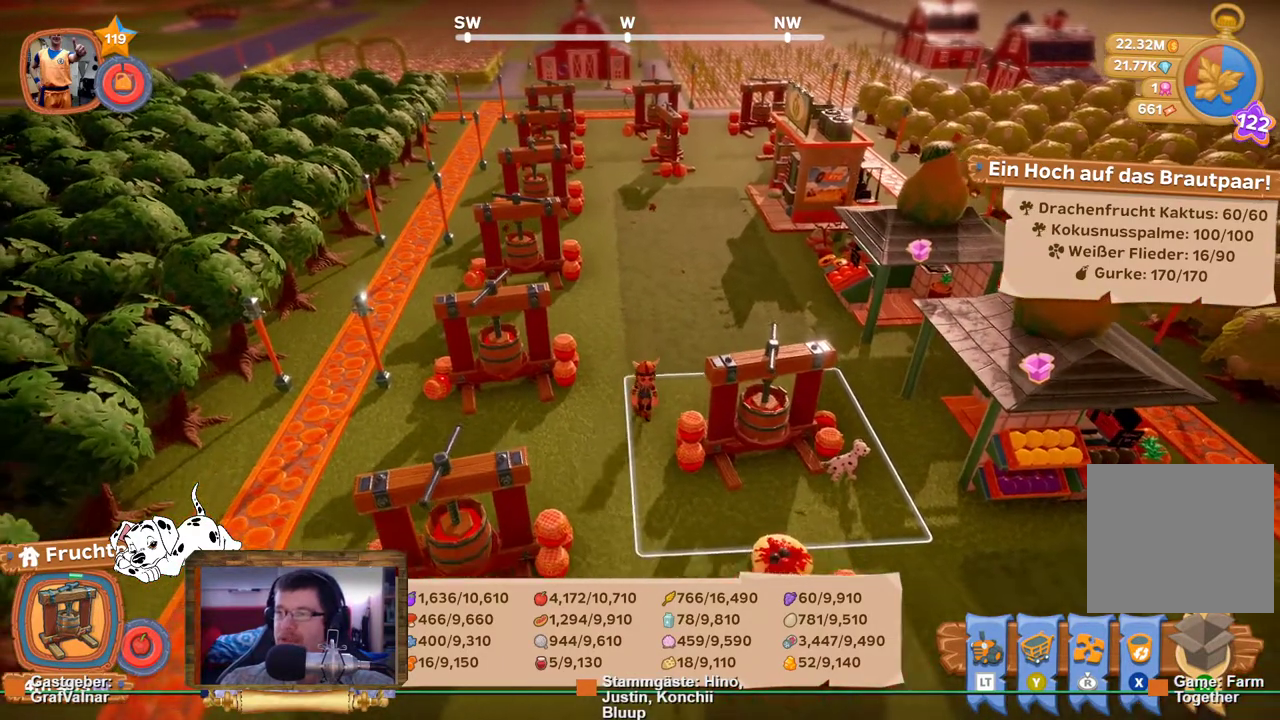
{"buttons": [], "left_stick": "down", "right_stick": "center", "events": []}
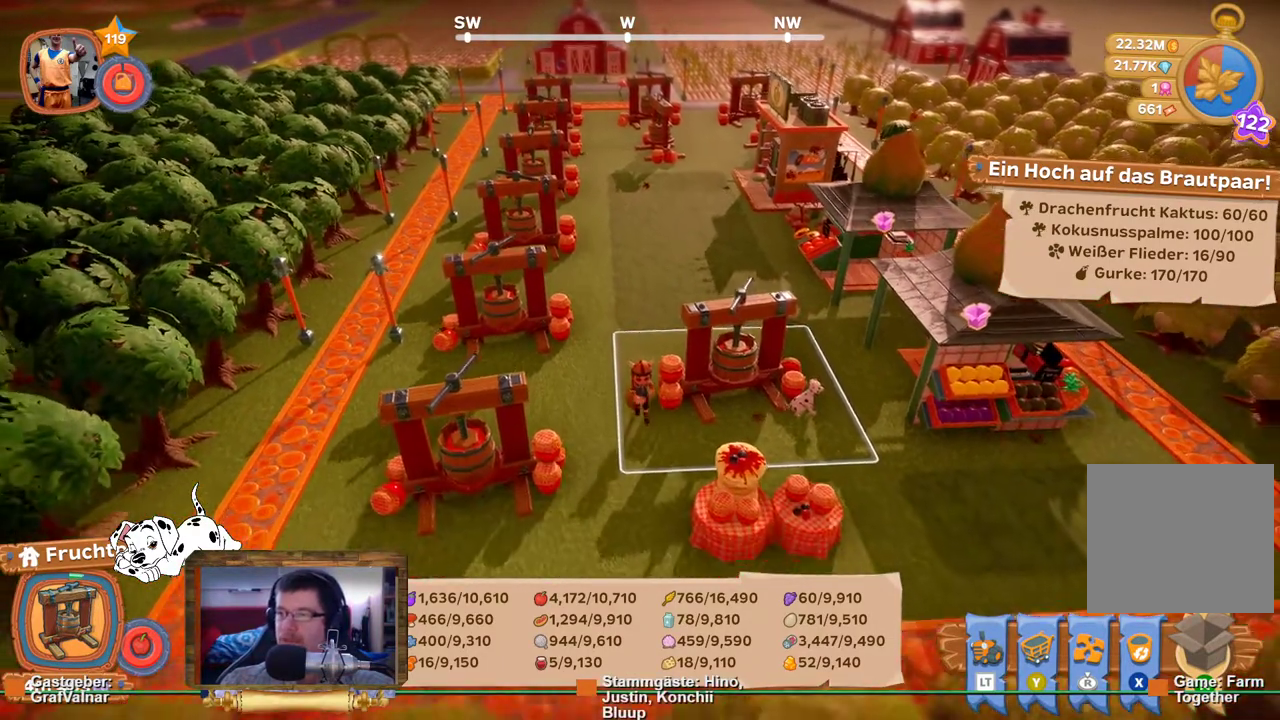
{"buttons": [], "left_stick": "center", "right_stick": "center", "events": [[117, "left_stick", "down-right"], [467, "left_stick", "center"]]}
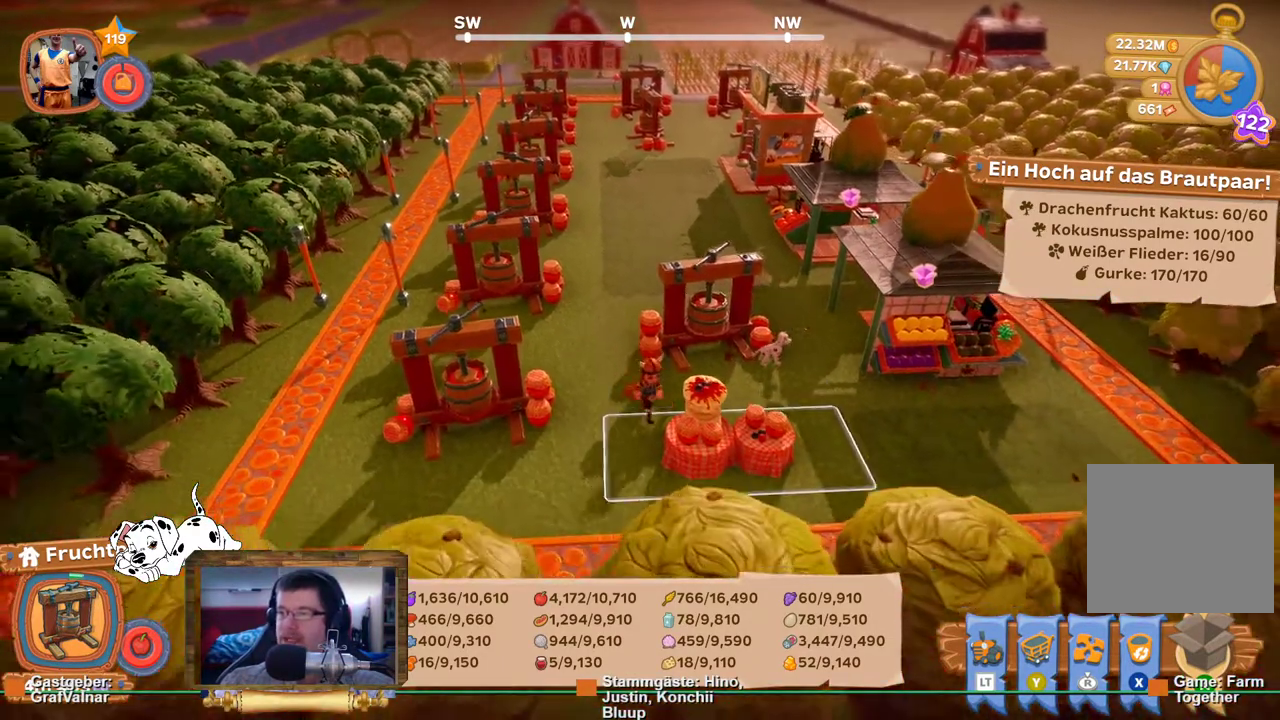
{"buttons": [], "left_stick": "up", "right_stick": "center", "events": [[267, "left_stick", "up"]]}
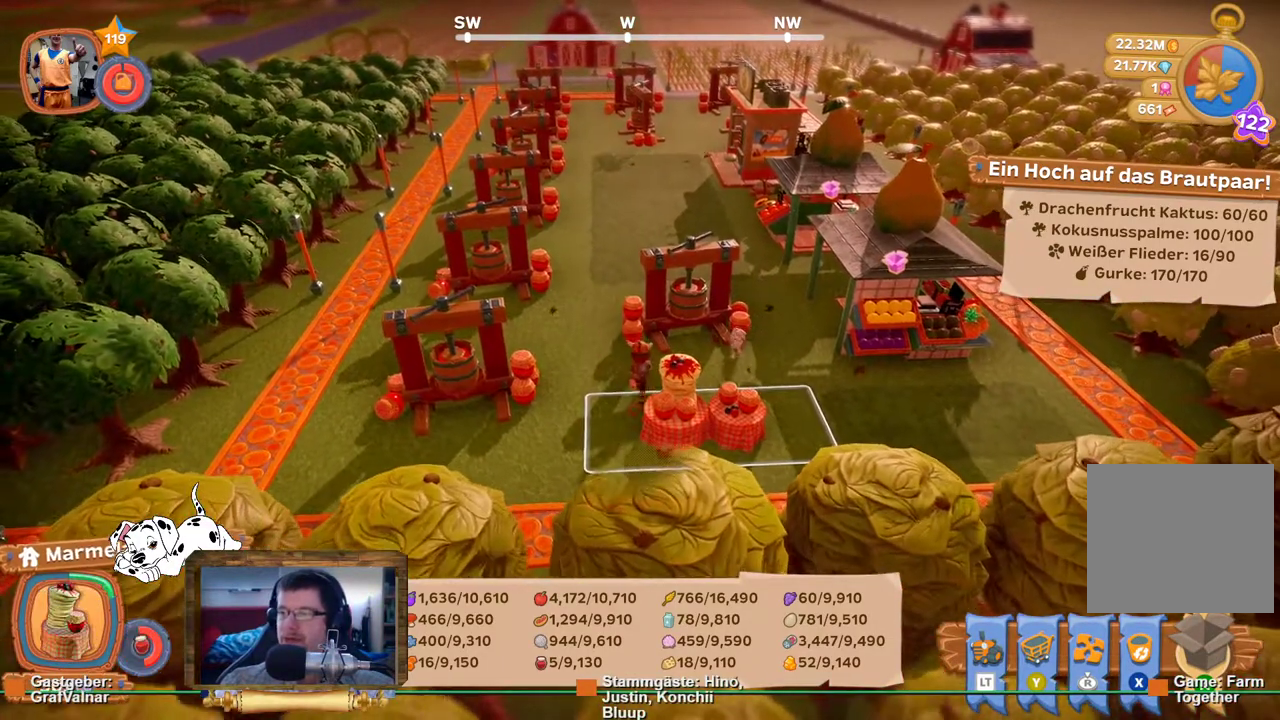
{"buttons": [], "left_stick": "down", "right_stick": "center", "events": [[317, "left_stick", "center"], [500, "left_stick", "down"]]}
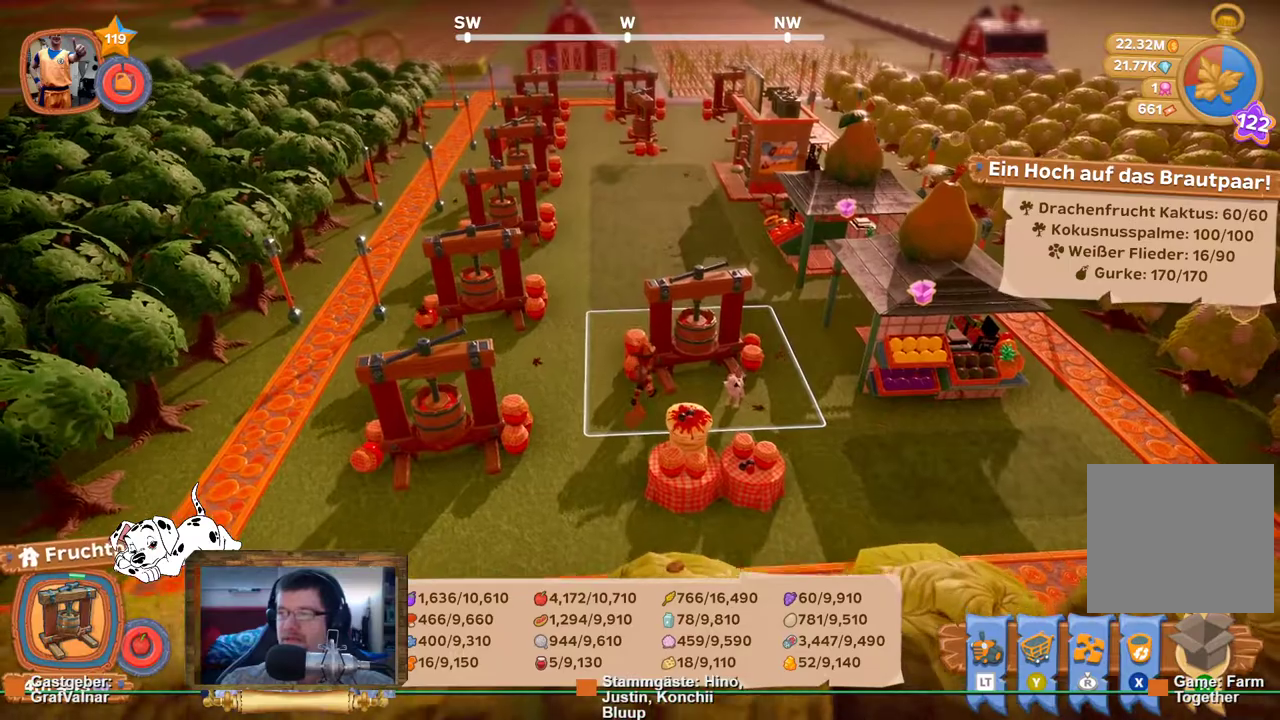
{"buttons": [], "left_stick": "down", "right_stick": "center", "events": []}
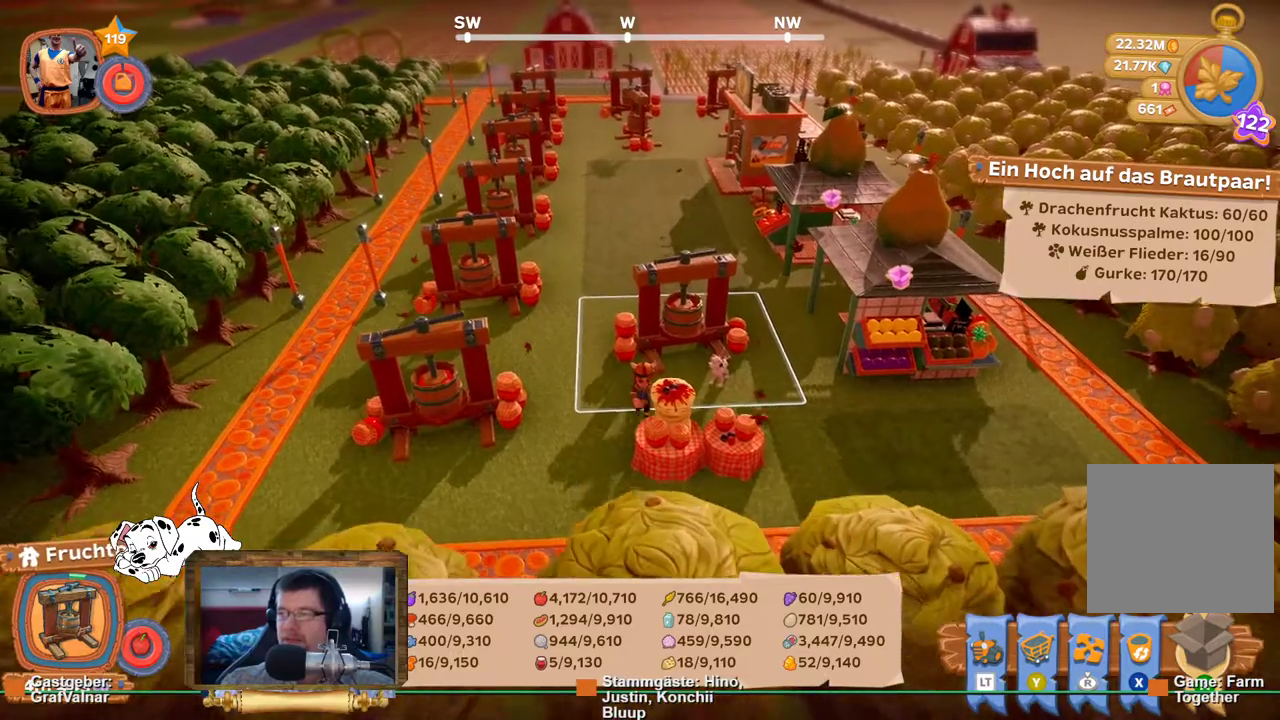
{"buttons": [], "left_stick": "center", "right_stick": "center", "events": [[100, "left_stick", "center"]]}
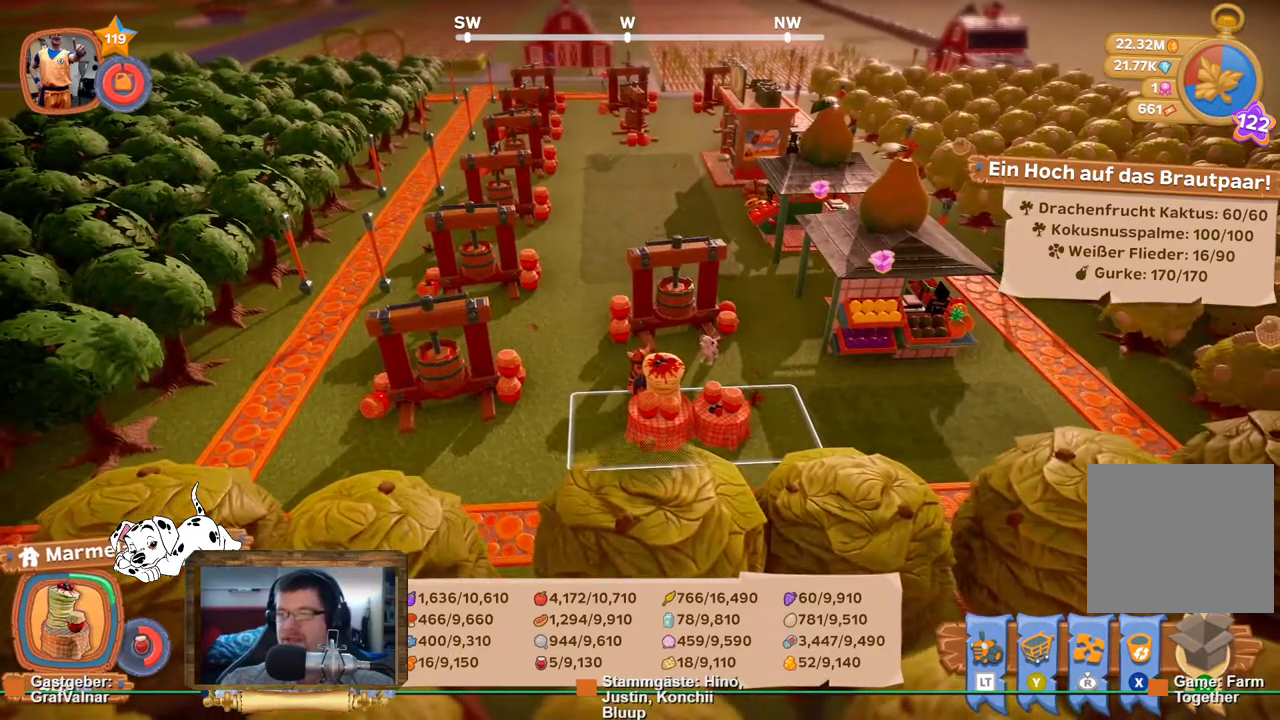
{"buttons": [], "left_stick": "up-left", "right_stick": "center", "events": [[450, "left_stick", "up-left"]]}
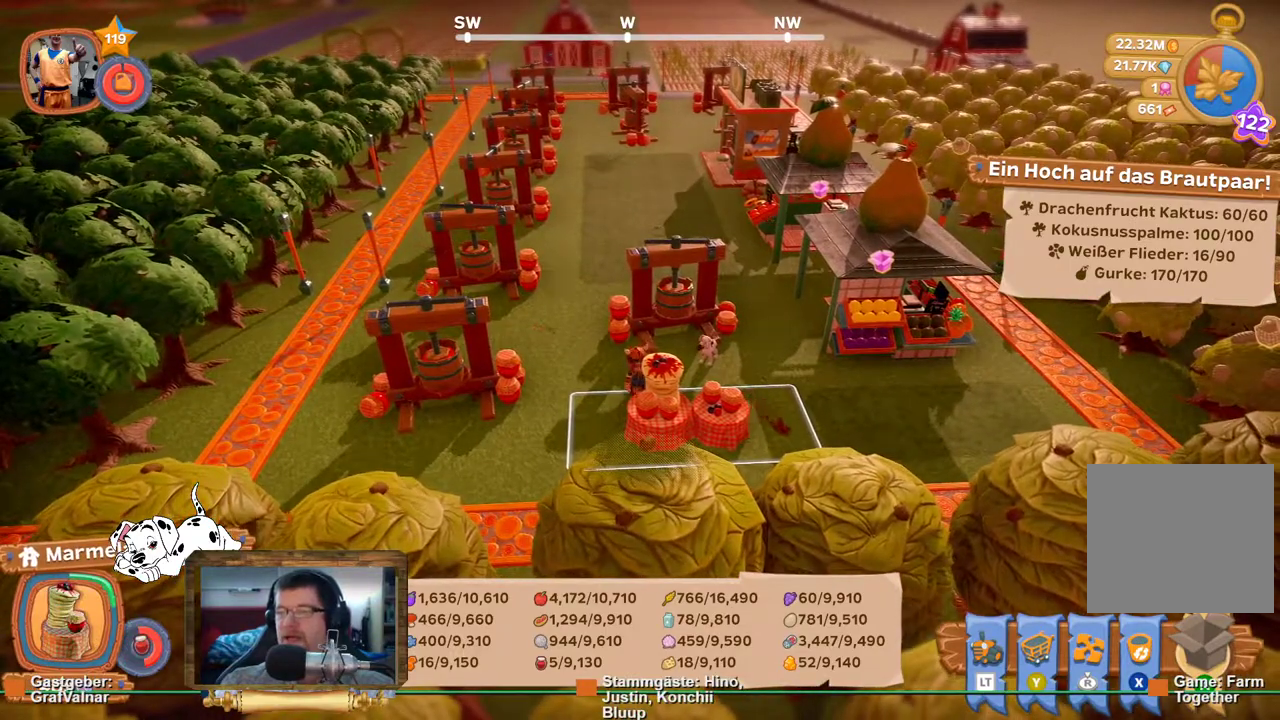
{"buttons": ["R2"], "left_stick": "up", "right_stick": "center", "events": [[50, "R2", "down"], [450, "left_stick", "up"]]}
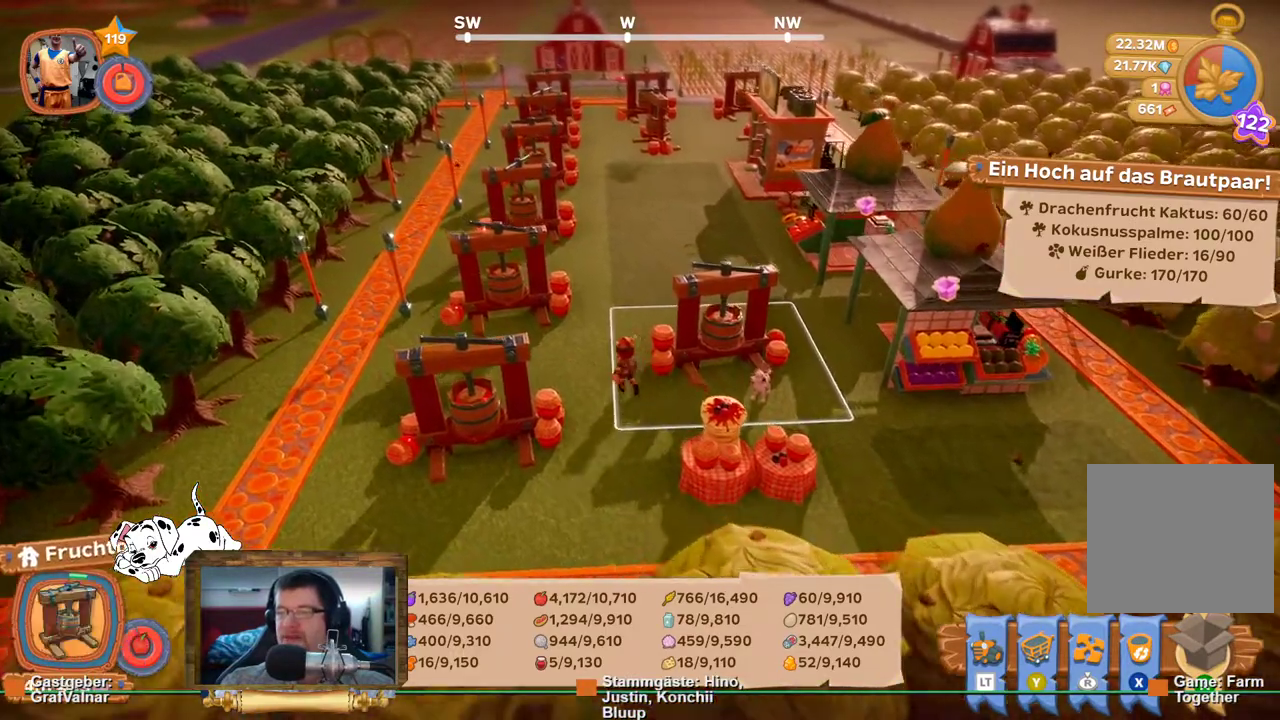
{"buttons": ["R2"], "left_stick": "up", "right_stick": "right", "events": [[150, "right_stick", "right"]]}
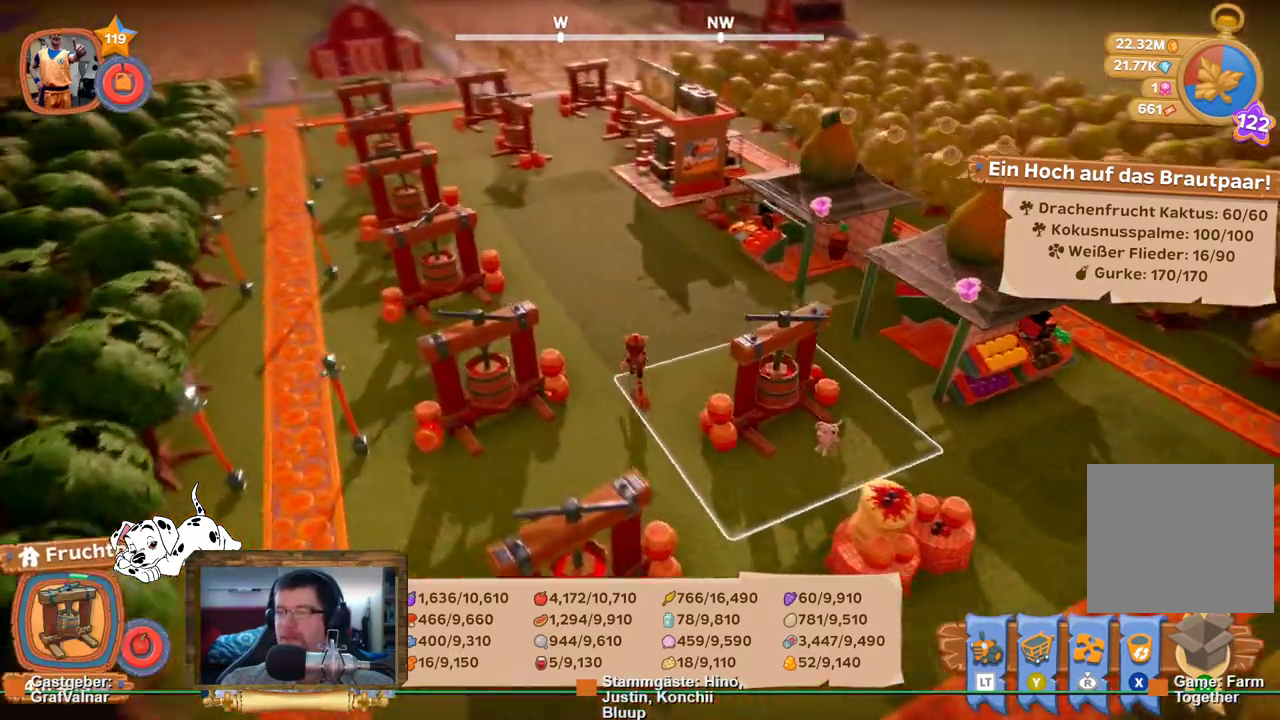
{"buttons": ["R2"], "left_stick": "up", "right_stick": "center", "events": [[167, "right_stick", "center"]]}
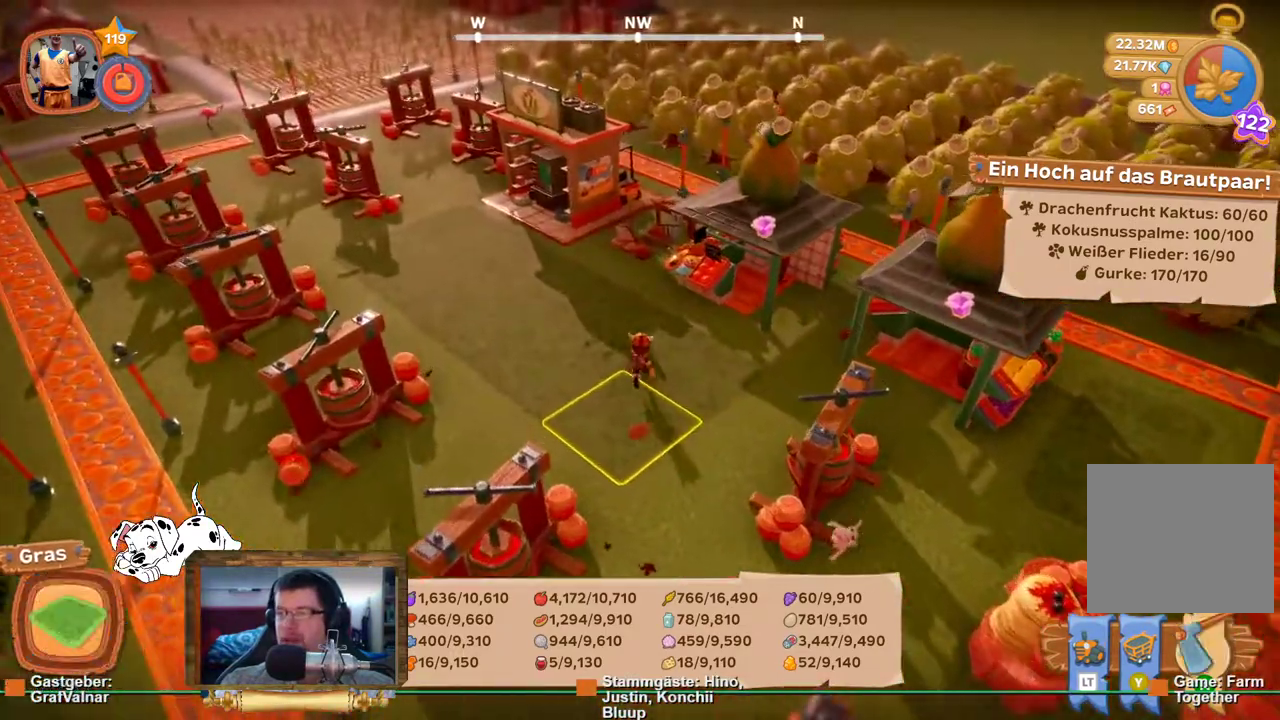
{"buttons": [], "left_stick": "up", "right_stick": "center", "events": [[133, "R2", "up"], [183, "left_stick", "center"], [450, "left_stick", "up"]]}
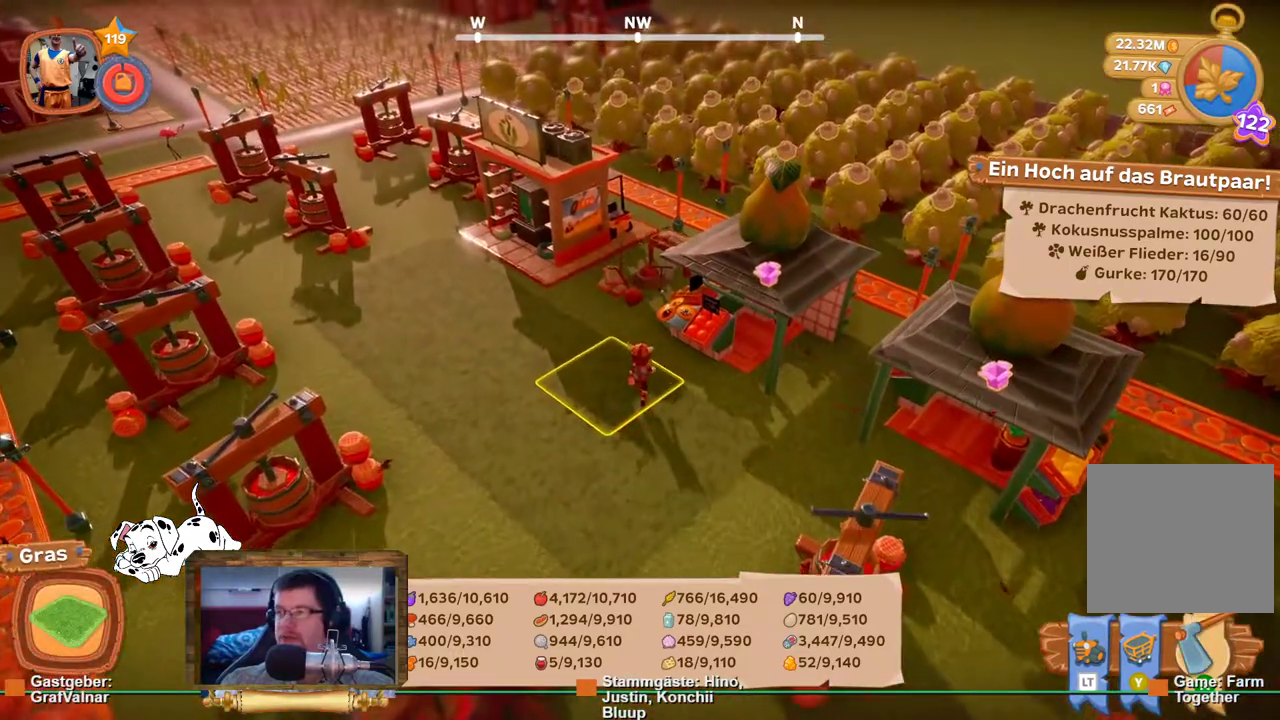
{"buttons": [], "left_stick": "up-left", "right_stick": "center", "events": [[117, "right_stick", "right"], [233, "left_stick", "up-left"], [467, "right_stick", "center"]]}
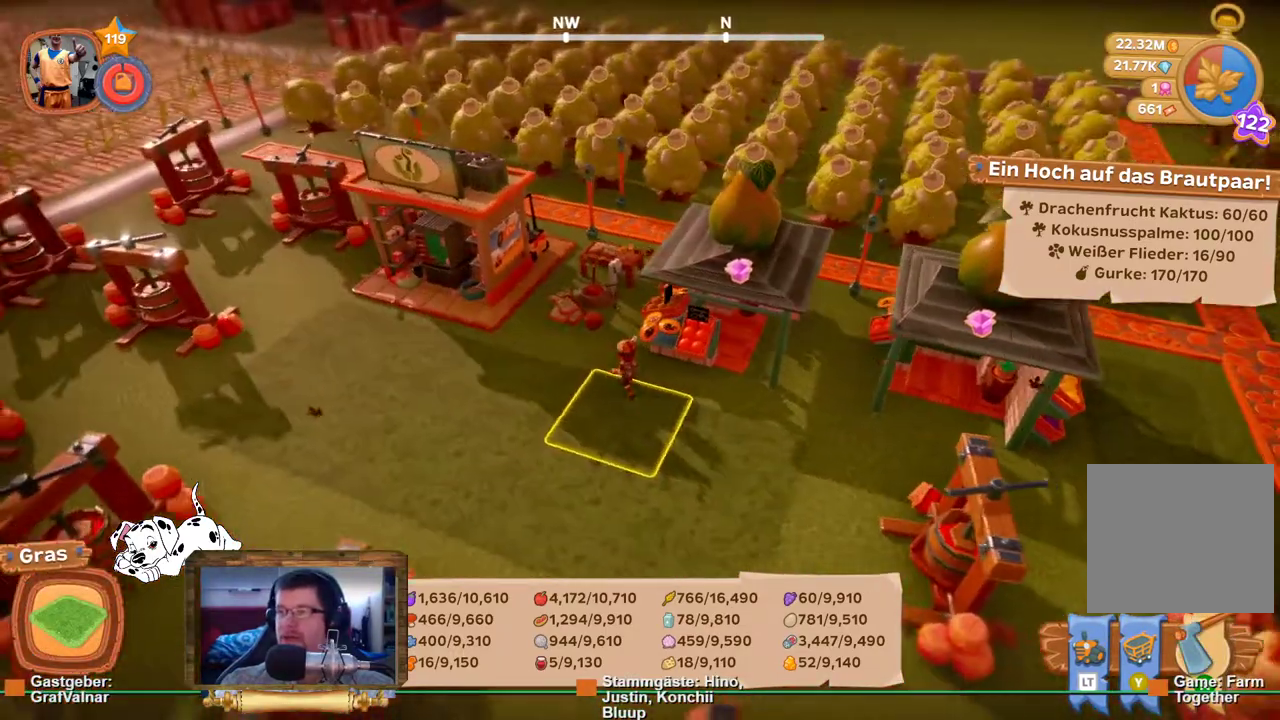
{"buttons": [], "left_stick": "up-left", "right_stick": "center", "events": []}
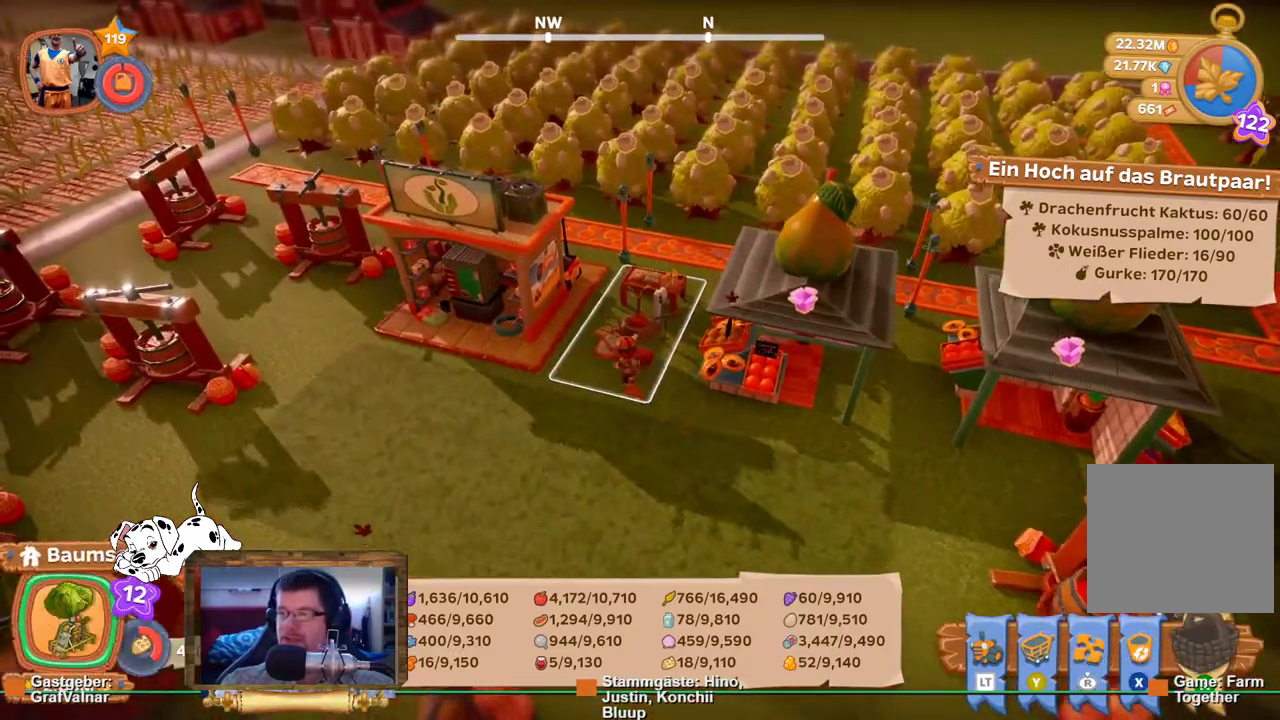
{"buttons": [], "left_stick": "center", "right_stick": "right", "events": [[150, "left_stick", "center"], [433, "right_stick", "right"], [450, "R2", "down"], [500, "R2", "up"]]}
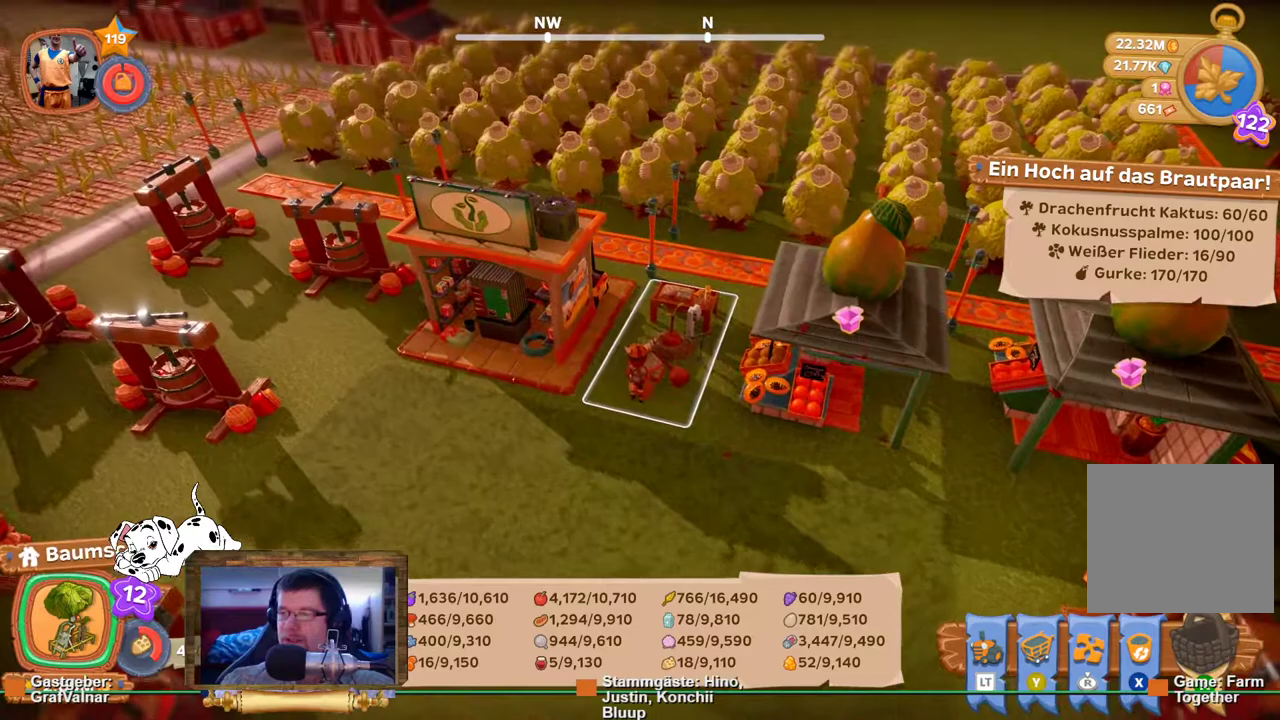
{"buttons": [], "left_stick": "up", "right_stick": "center", "events": [[167, "right_stick", "center"], [467, "left_stick", "up"]]}
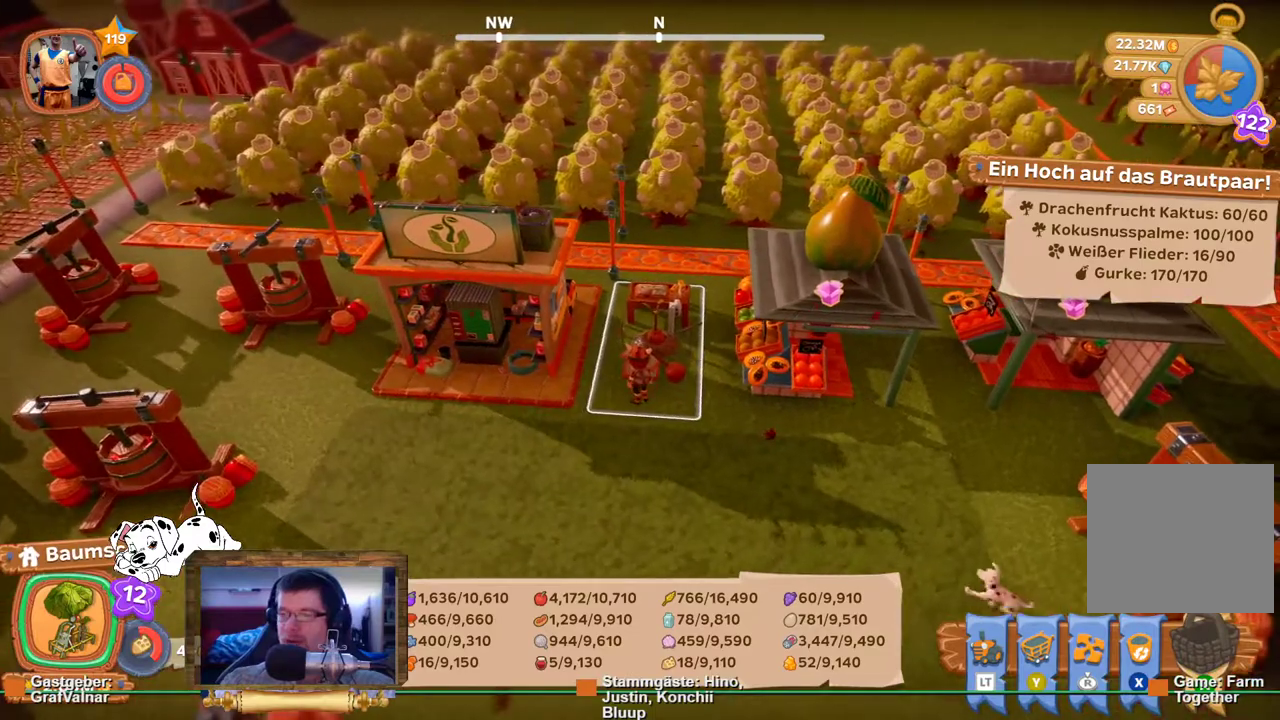
{"buttons": [], "left_stick": "center", "right_stick": "center", "events": [[117, "left_stick", "center"]]}
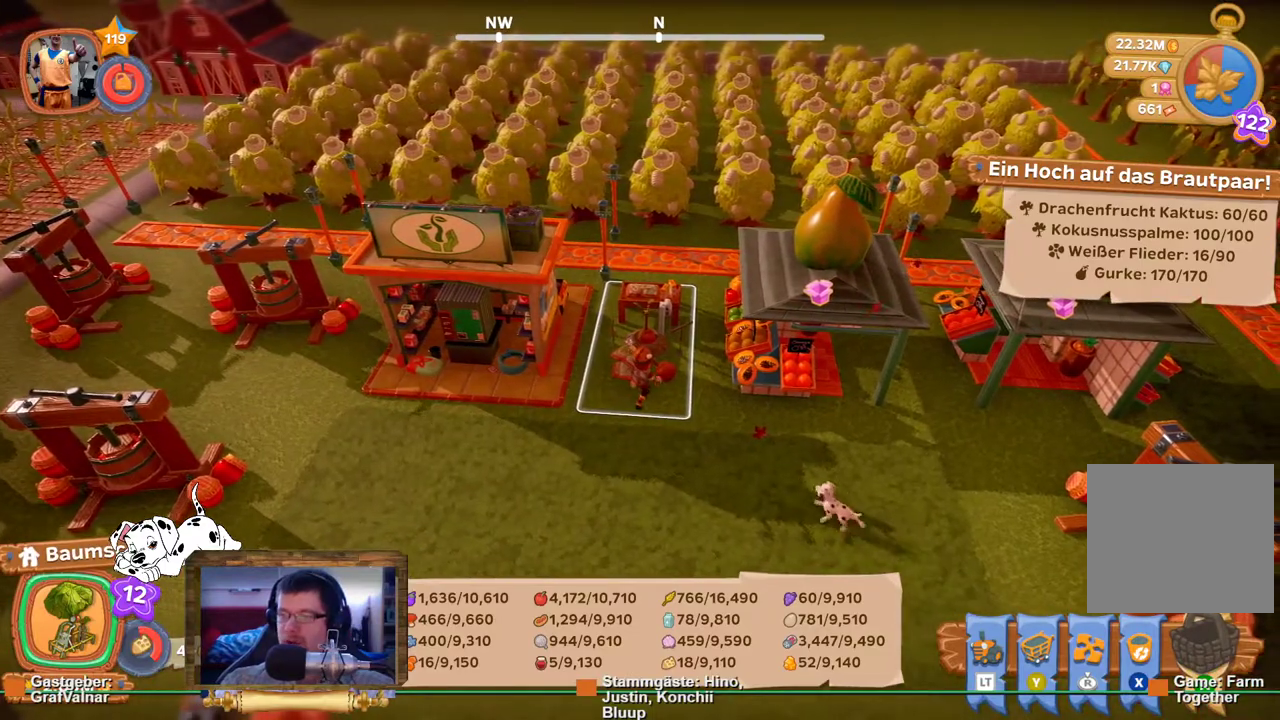
{"buttons": [], "left_stick": "center", "right_stick": "center", "events": []}
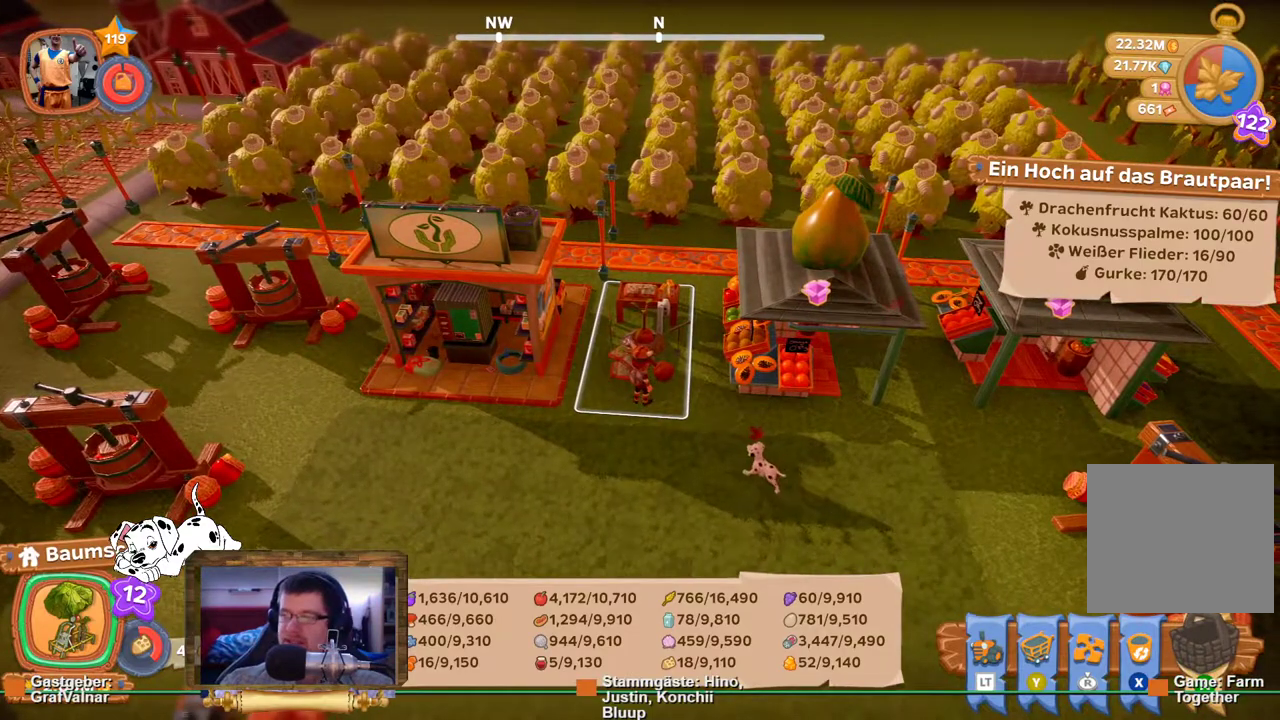
{"buttons": [], "left_stick": "center", "right_stick": "center", "events": []}
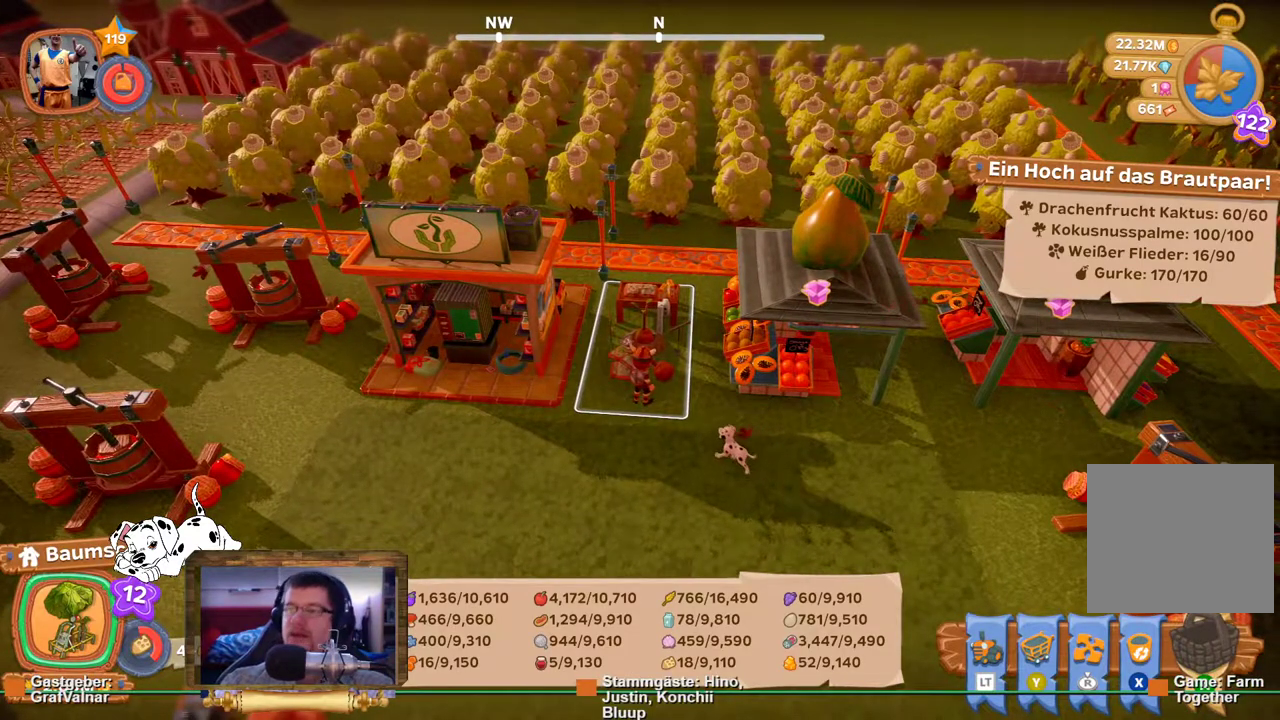
{"buttons": [], "left_stick": "center", "right_stick": "center", "events": []}
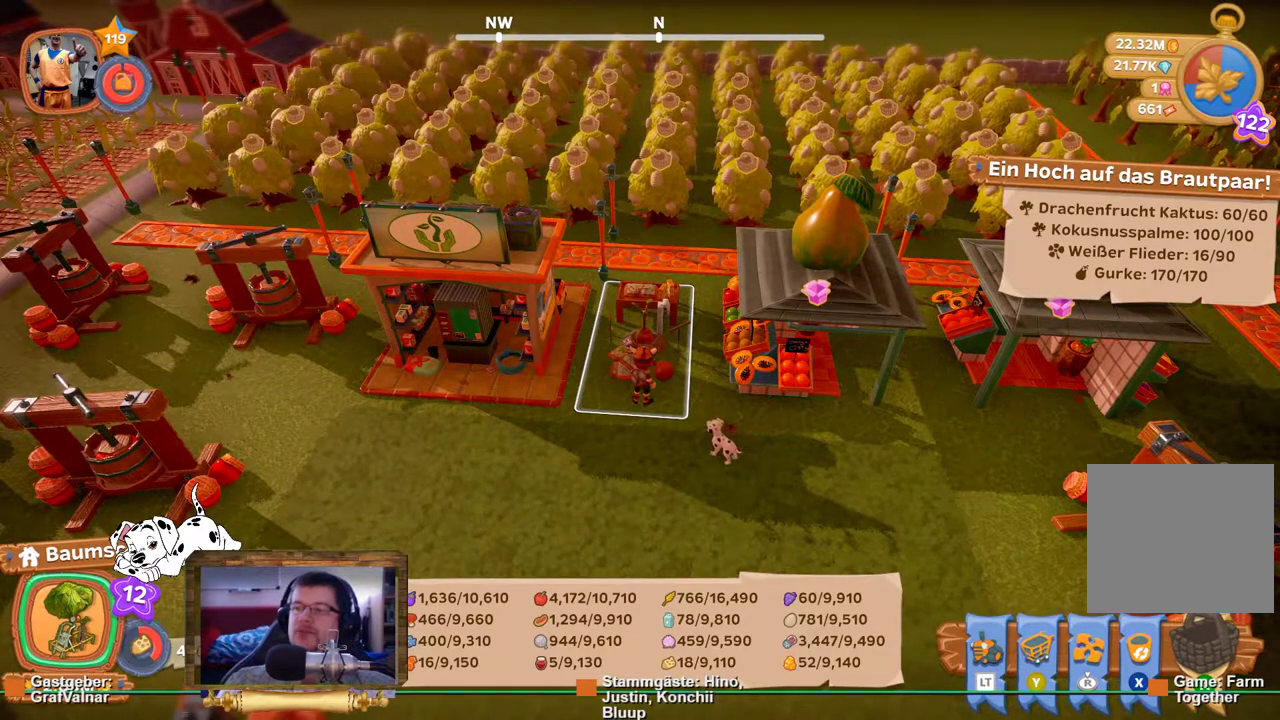
{"buttons": [], "left_stick": "center", "right_stick": "center", "events": []}
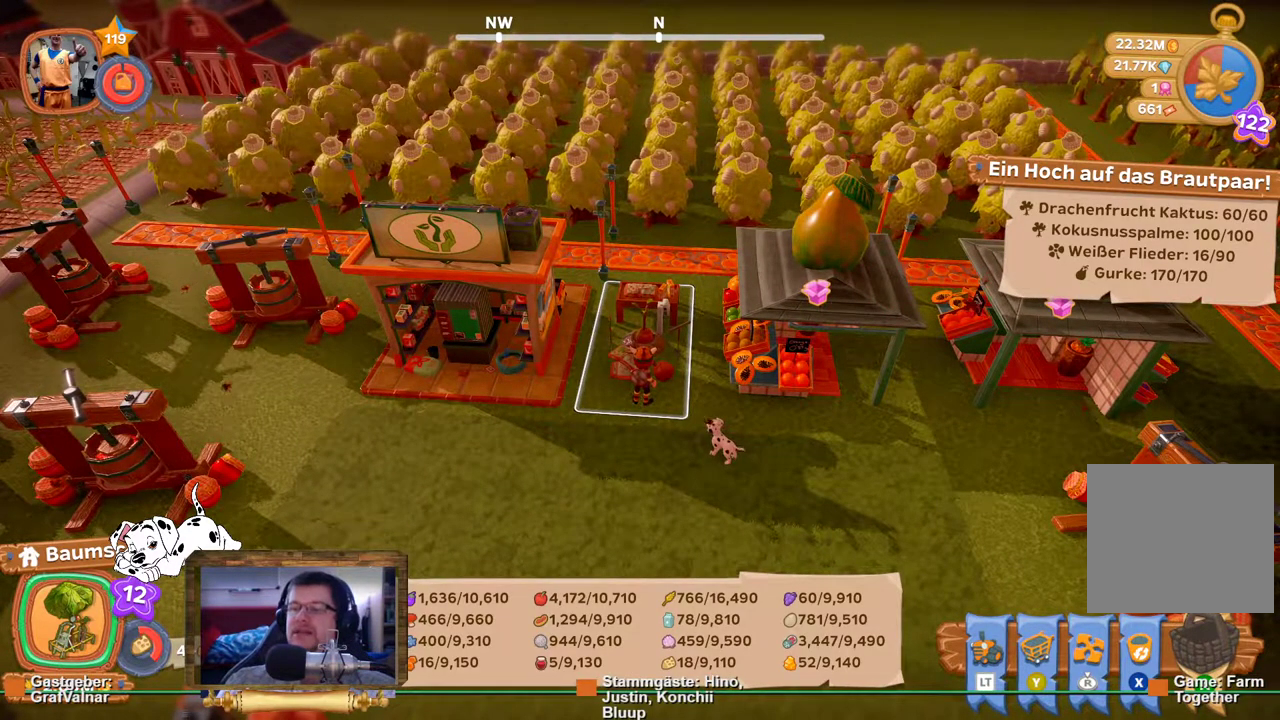
{"buttons": [], "left_stick": "center", "right_stick": "right", "events": [[417, "right_stick", "right"]]}
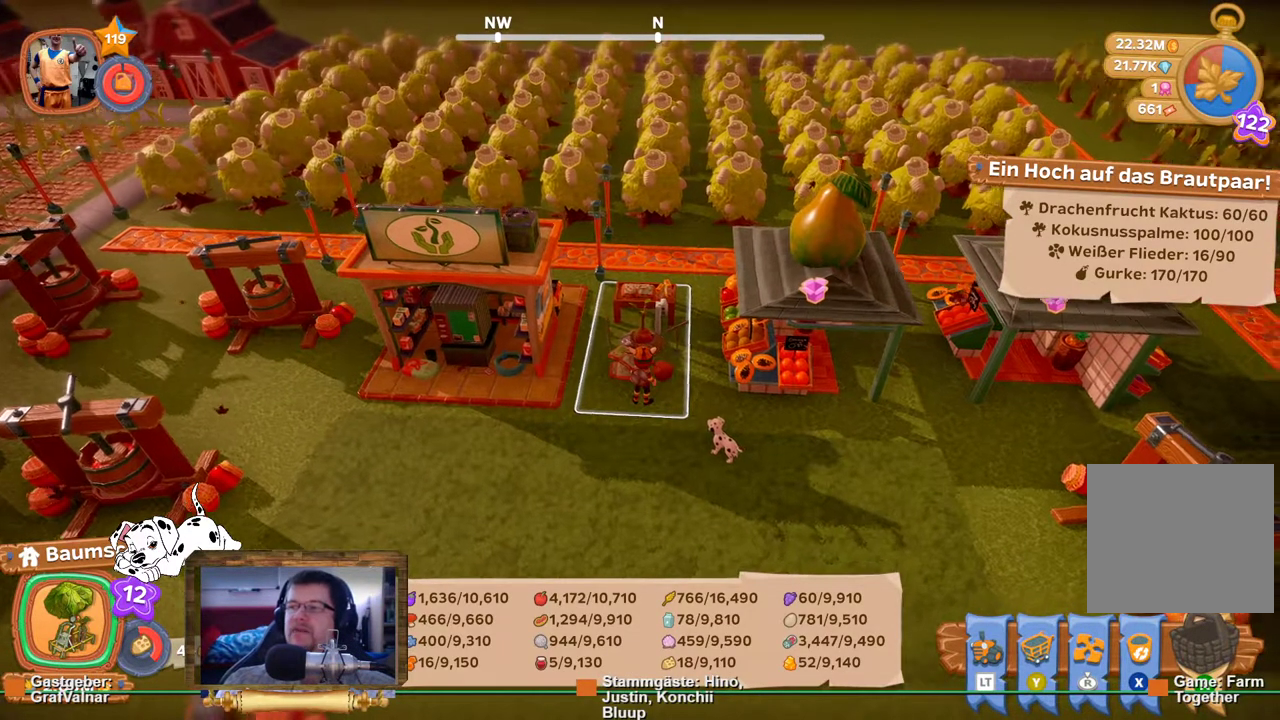
{"buttons": [], "left_stick": "center", "right_stick": "right", "events": []}
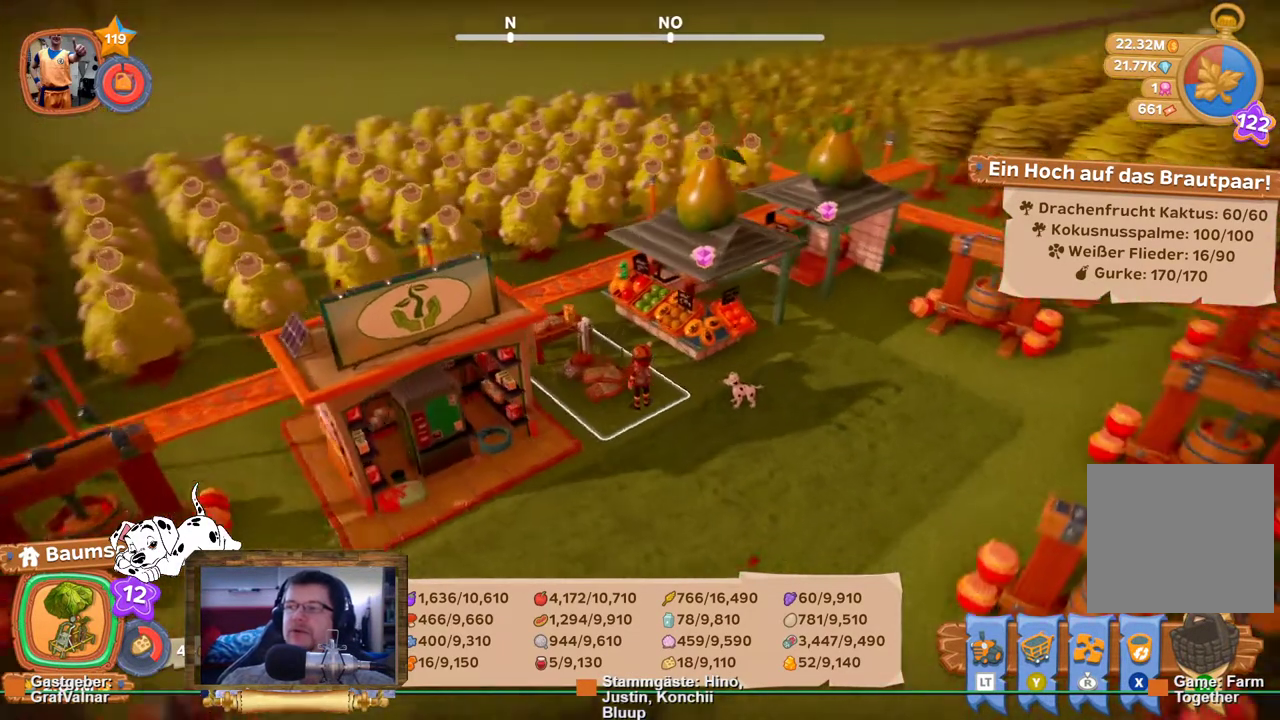
{"buttons": [], "left_stick": "center", "right_stick": "center", "events": [[50, "right_stick", "center"]]}
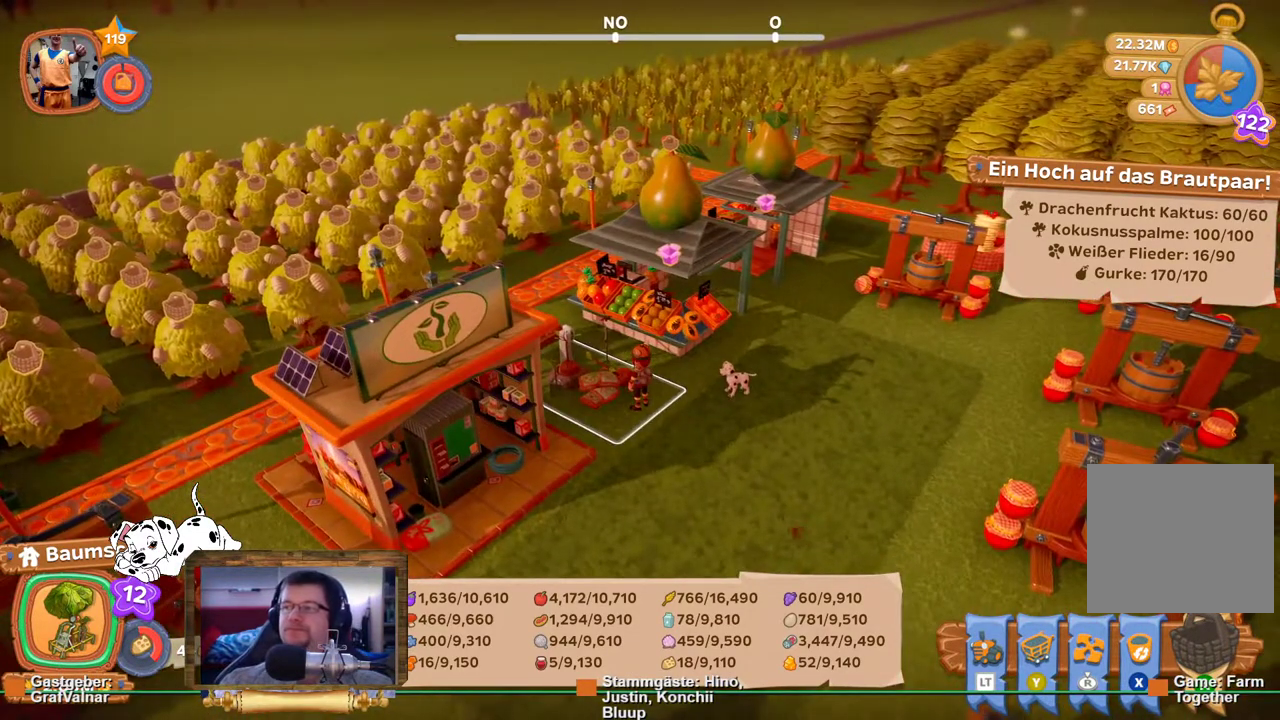
{"buttons": [], "left_stick": "center", "right_stick": "center", "events": [[250, "L1", "down"], [367, "L1", "up"]]}
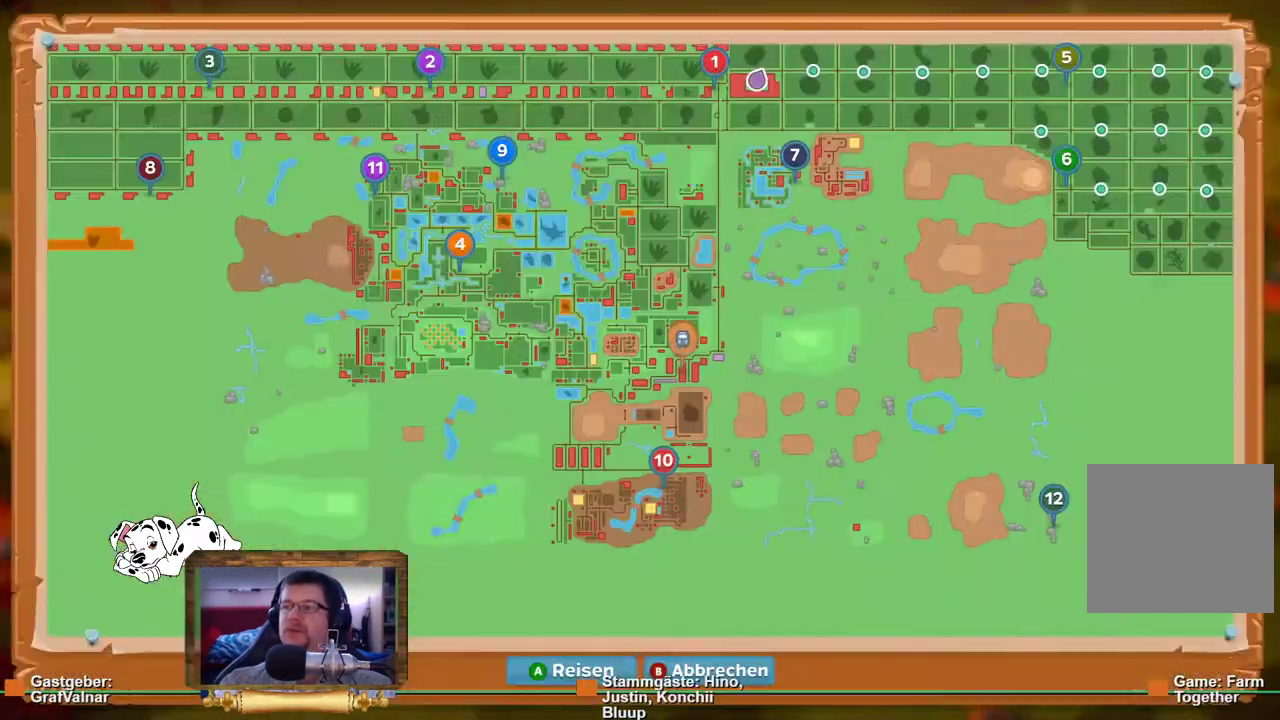
{"buttons": [], "left_stick": "center", "right_stick": "center", "events": []}